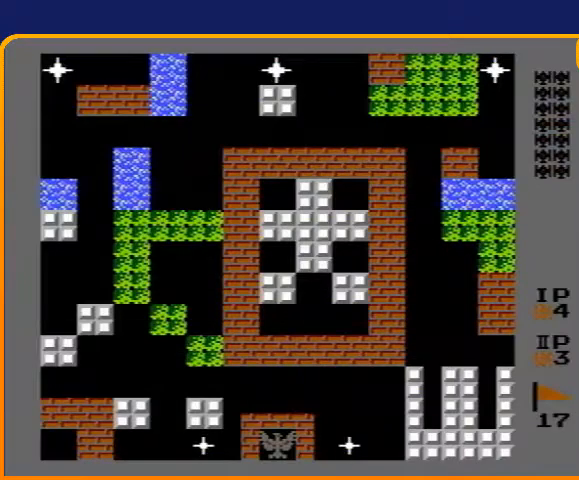
Gameplay with a controller (Nintendo layout); each line is a JSON object with the inputs held at the frame after it. "events" lists button and stick changes between this image and that frame as [ms after this image, input, new state], when the widget could be followed in between. Not read: L3 R3.
{"buttons": ["B", "DPAD_UP"], "events": [[133, "DPAD_UP", "down"], [367, "B", "down"]]}
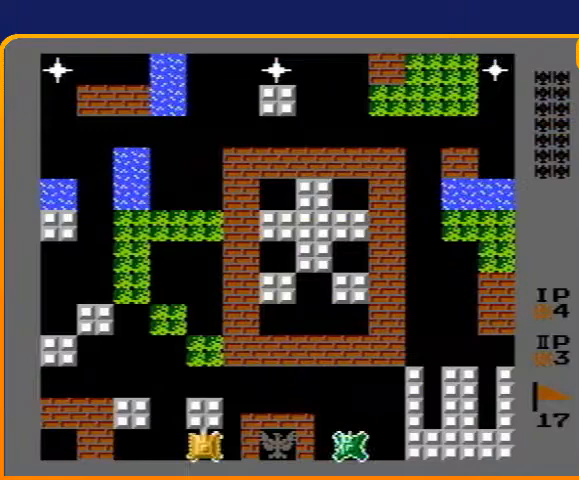
{"buttons": ["DPAD_UP"], "events": [[233, "B", "up"]]}
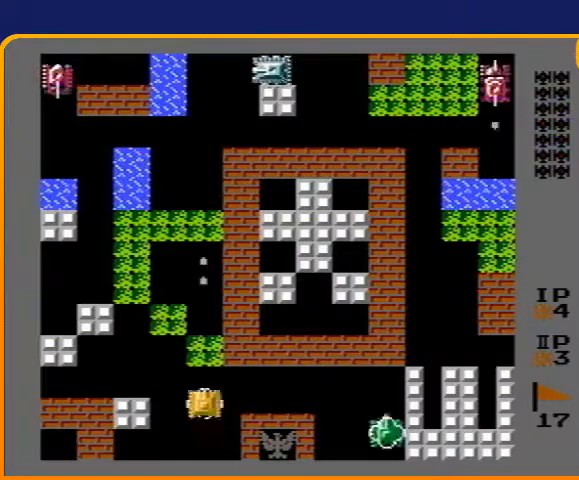
{"buttons": ["DPAD_UP"], "events": []}
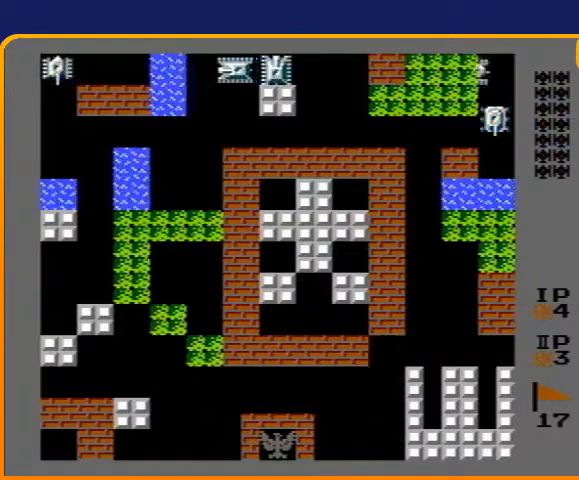
{"buttons": ["DPAD_UP"], "events": []}
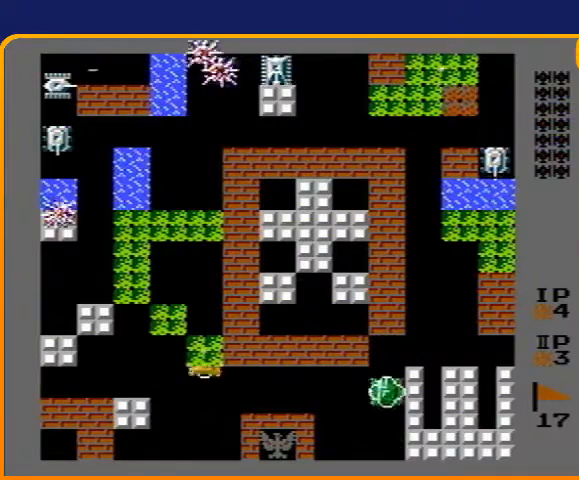
{"buttons": ["DPAD_UP"], "events": []}
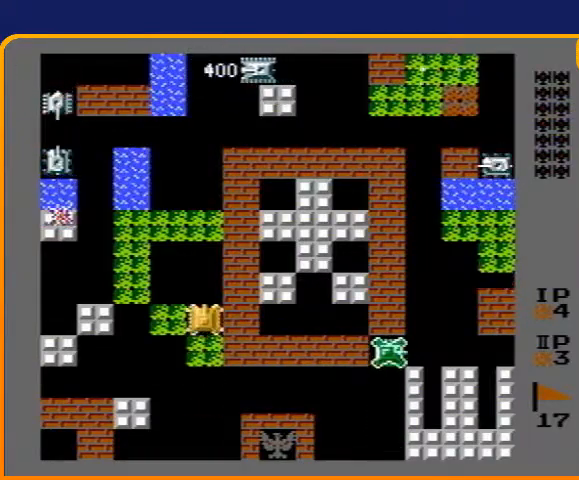
{"buttons": ["DPAD_UP"], "events": [[67, "B", "down"], [333, "B", "up"]]}
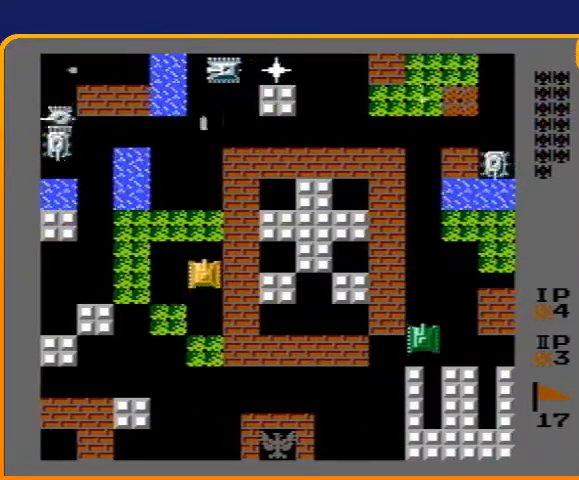
{"buttons": ["DPAD_LEFT"], "events": [[433, "DPAD_LEFT", "down"], [433, "DPAD_UP", "up"]]}
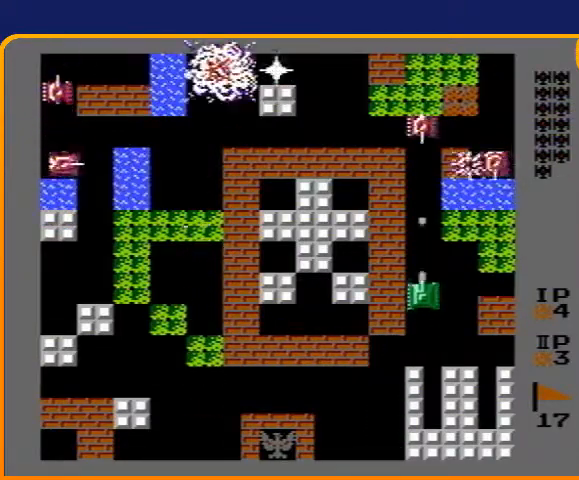
{"buttons": ["DPAD_UP"], "events": [[333, "DPAD_LEFT", "up"], [333, "DPAD_UP", "down"]]}
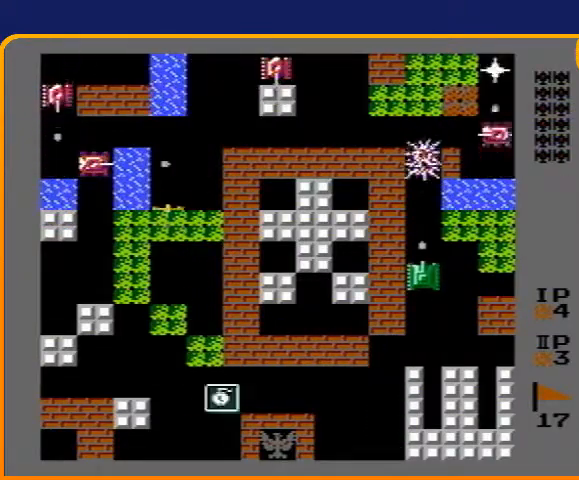
{"buttons": ["B"], "events": [[267, "DPAD_LEFT", "down"], [267, "DPAD_UP", "up"], [433, "DPAD_LEFT", "up"], [500, "B", "down"]]}
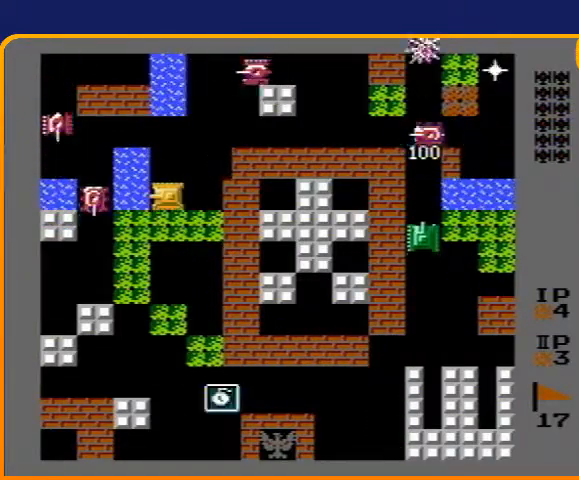
{"buttons": ["DPAD_UP"], "events": [[167, "B", "up"], [200, "DPAD_RIGHT", "down"], [400, "DPAD_RIGHT", "up"], [400, "DPAD_UP", "down"]]}
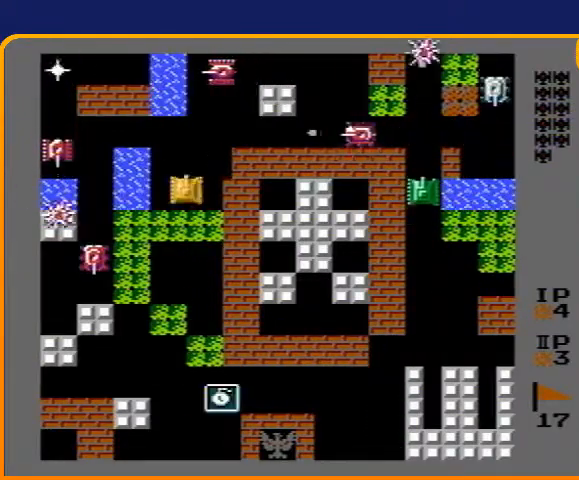
{"buttons": ["DPAD_LEFT"], "events": [[100, "DPAD_LEFT", "down"], [167, "B", "down"], [167, "DPAD_UP", "up"], [267, "DPAD_DOWN", "down"], [267, "DPAD_LEFT", "up"], [333, "B", "up"], [500, "DPAD_DOWN", "up"], [500, "DPAD_LEFT", "down"]]}
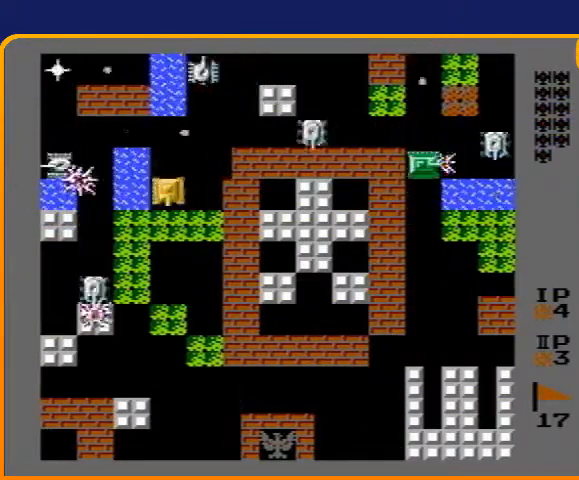
{"buttons": [], "events": [[133, "B", "down"], [267, "DPAD_LEFT", "up"], [333, "B", "up"]]}
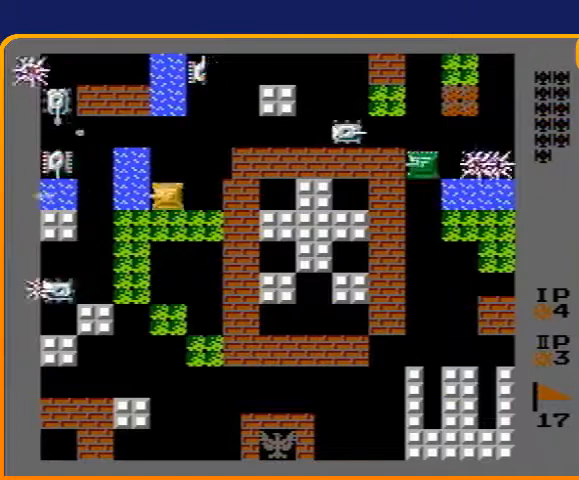
{"buttons": [], "events": [[67, "DPAD_UP", "down"], [200, "DPAD_LEFT", "down"], [233, "B", "down"], [233, "DPAD_UP", "up"], [367, "DPAD_LEFT", "up"], [400, "B", "up"], [433, "DPAD_DOWN", "down"], [500, "DPAD_DOWN", "up"]]}
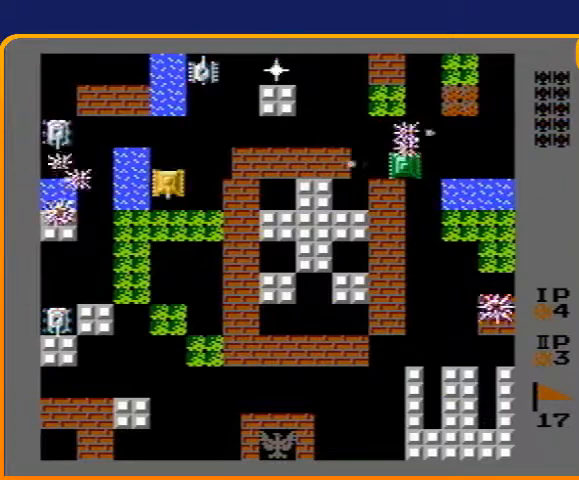
{"buttons": ["B", "DPAD_LEFT"], "events": [[100, "DPAD_UP", "down"], [300, "DPAD_LEFT", "down"], [333, "DPAD_UP", "up"], [367, "B", "down"]]}
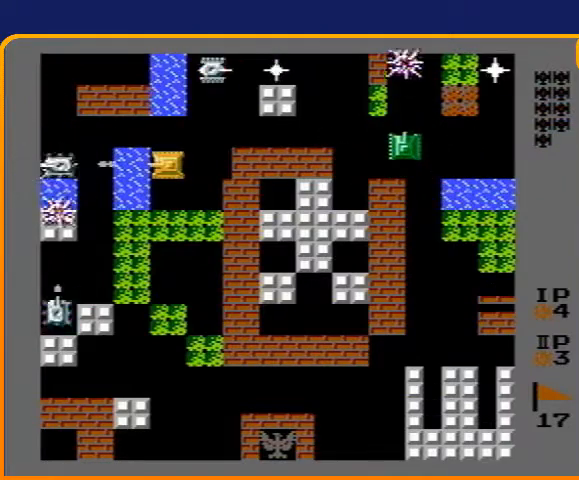
{"buttons": ["DPAD_UP"], "events": [[67, "DPAD_LEFT", "up"], [400, "B", "up"], [500, "DPAD_UP", "down"]]}
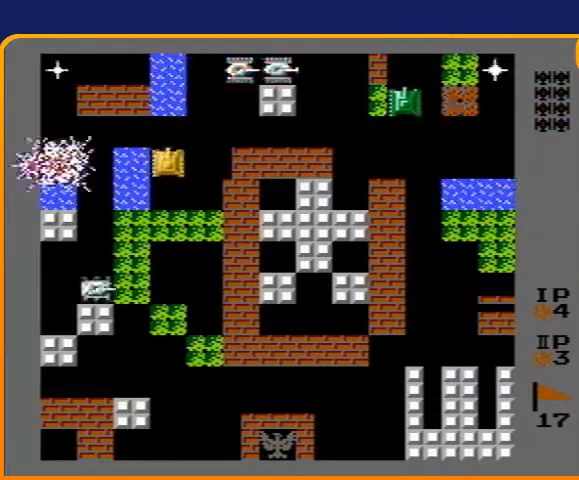
{"buttons": ["DPAD_RIGHT"], "events": [[200, "DPAD_DOWN", "down"], [200, "DPAD_UP", "up"], [233, "B", "down"], [467, "B", "up"], [467, "DPAD_DOWN", "up"], [467, "DPAD_RIGHT", "down"]]}
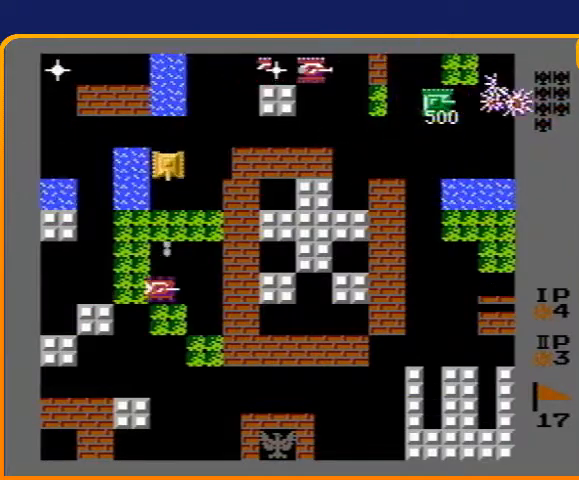
{"buttons": ["DPAD_UP"], "events": [[400, "DPAD_RIGHT", "up"], [433, "DPAD_UP", "down"]]}
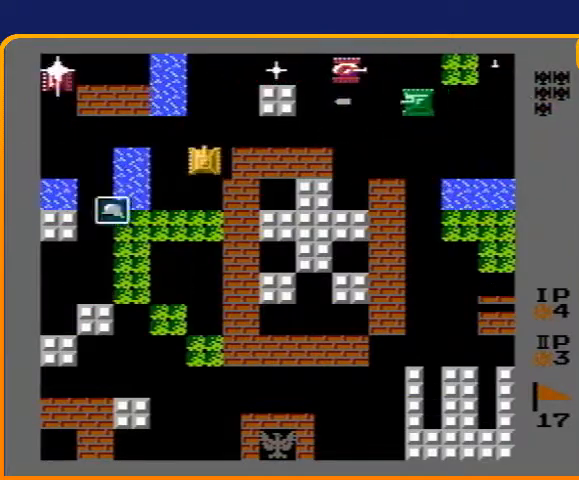
{"buttons": ["DPAD_UP"], "events": [[100, "DPAD_LEFT", "down"], [133, "DPAD_UP", "up"], [433, "DPAD_UP", "down"], [467, "DPAD_LEFT", "up"]]}
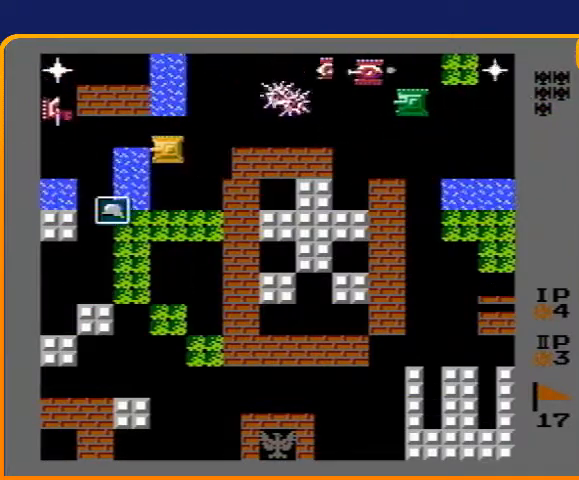
{"buttons": ["B"], "events": [[100, "DPAD_LEFT", "down"], [133, "B", "down"], [133, "DPAD_UP", "up"], [500, "DPAD_LEFT", "up"]]}